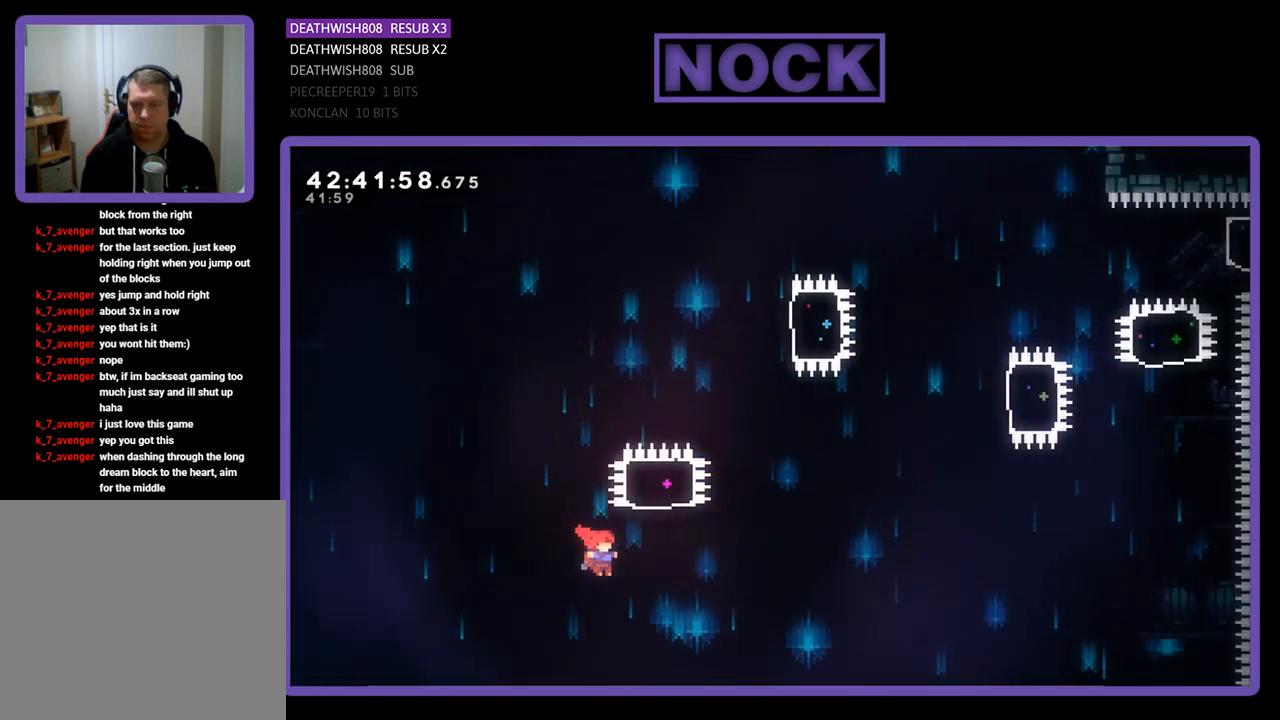
Gameplay with a controller (PlayStation layout); each line is a JSON object with the inputs held at the frame after it. "events" lists button and stick changes between this image and that frame as [ms after this image, input, new state], when the widget could be followed in between. Not read: right_stick.
{"buttons": ["CIRCLE", "R2", "DPAD_UP"], "left_stick": "center", "events": [[67, "DPAD_UP", "down"], [100, "CIRCLE", "down"], [133, "DPAD_RIGHT", "up"]]}
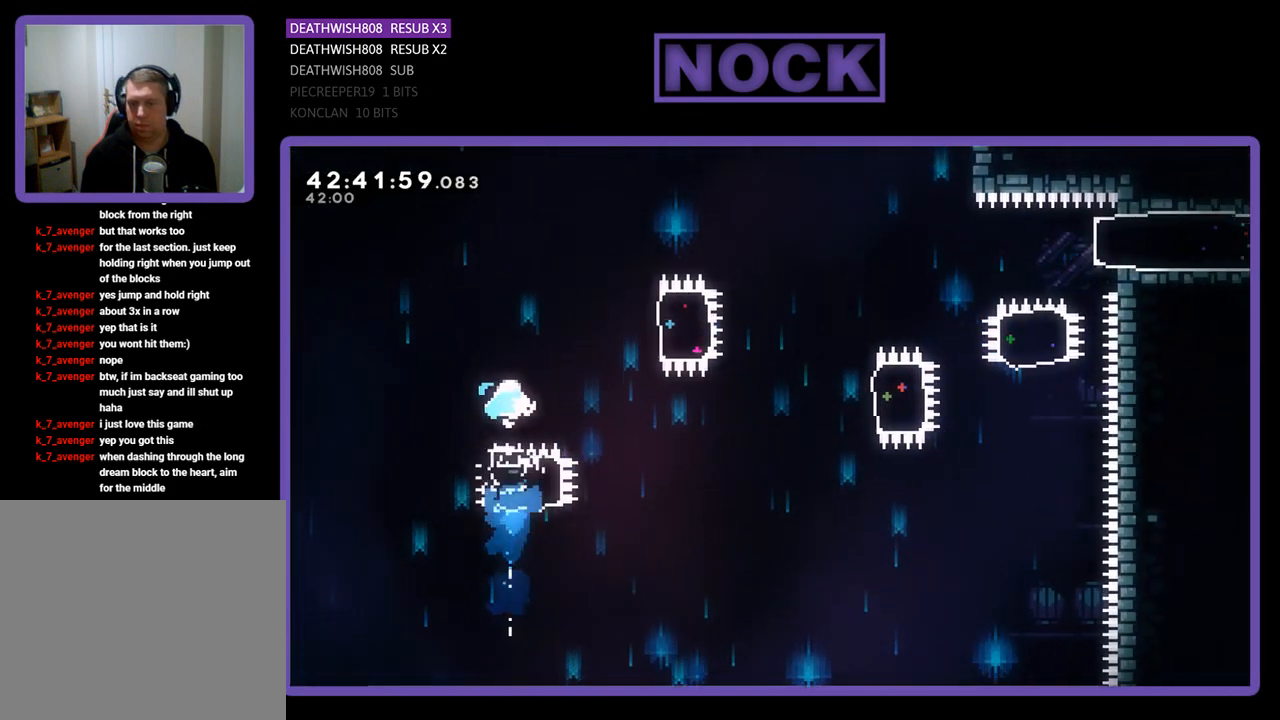
{"buttons": ["R2"], "left_stick": "center", "events": [[33, "CIRCLE", "up"], [133, "DPAD_RIGHT", "down"], [167, "DPAD_UP", "up"], [200, "CIRCLE", "down"], [400, "CIRCLE", "up"], [500, "DPAD_RIGHT", "up"]]}
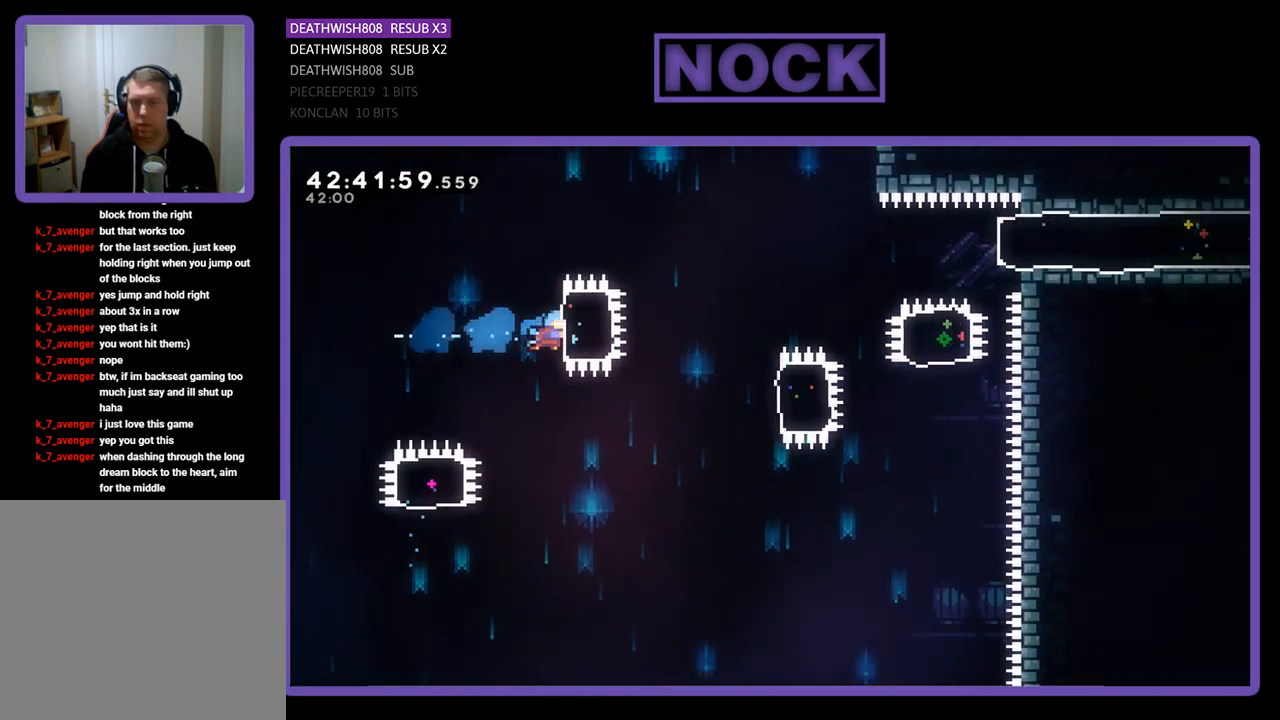
{"buttons": ["R2"], "left_stick": "center", "events": []}
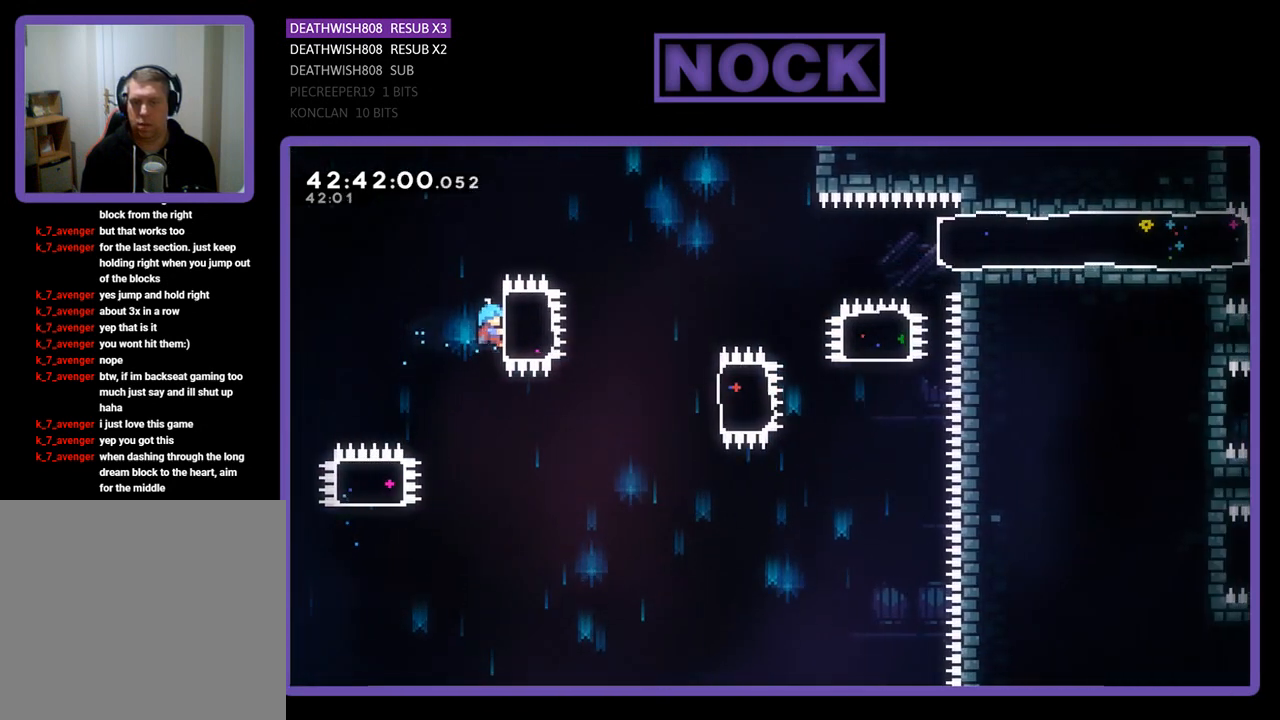
{"buttons": ["R2"], "left_stick": "center", "events": [[33, "DPAD_RIGHT", "down"], [167, "DPAD_RIGHT", "up"]]}
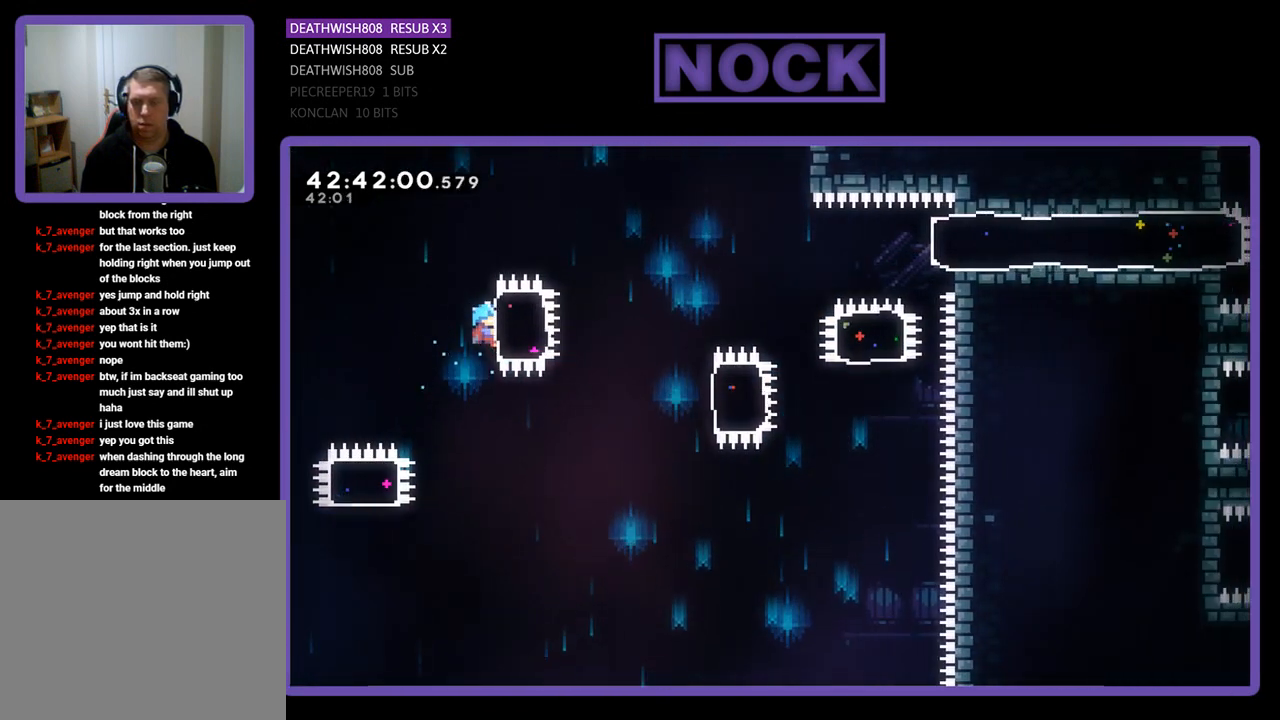
{"buttons": [], "left_stick": "center", "events": [[400, "R2", "up"]]}
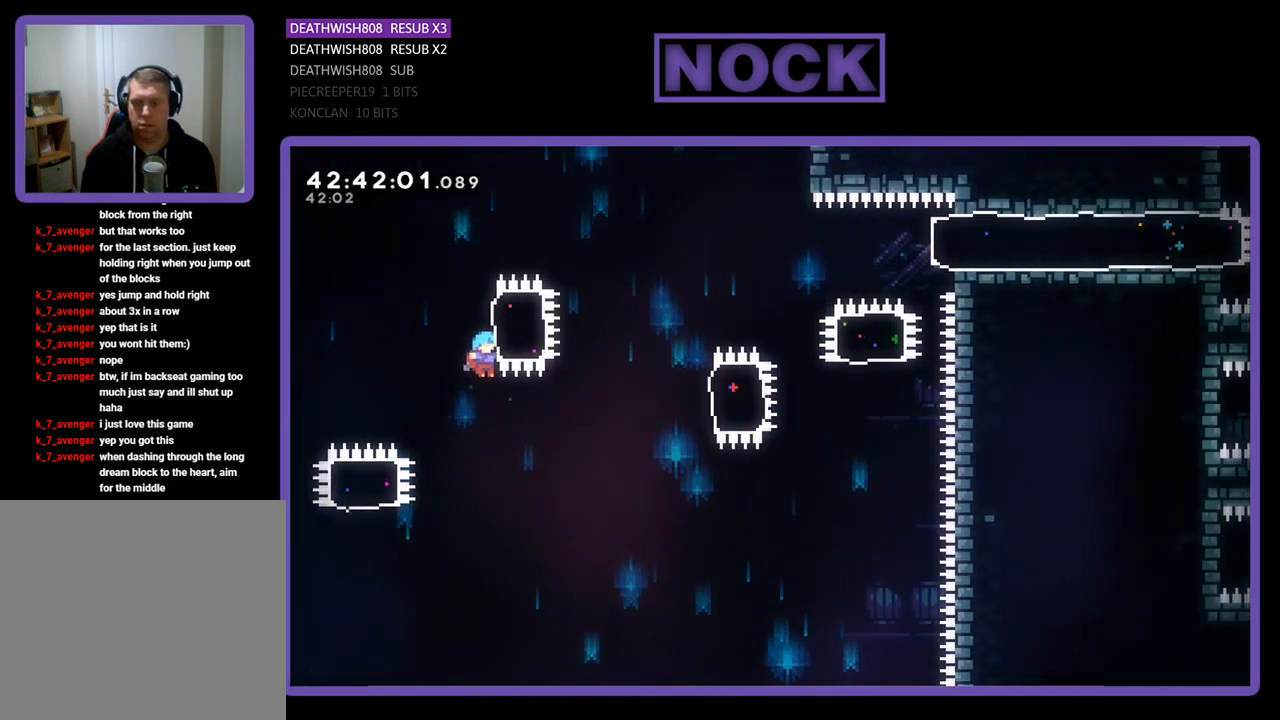
{"buttons": [], "left_stick": "center", "events": []}
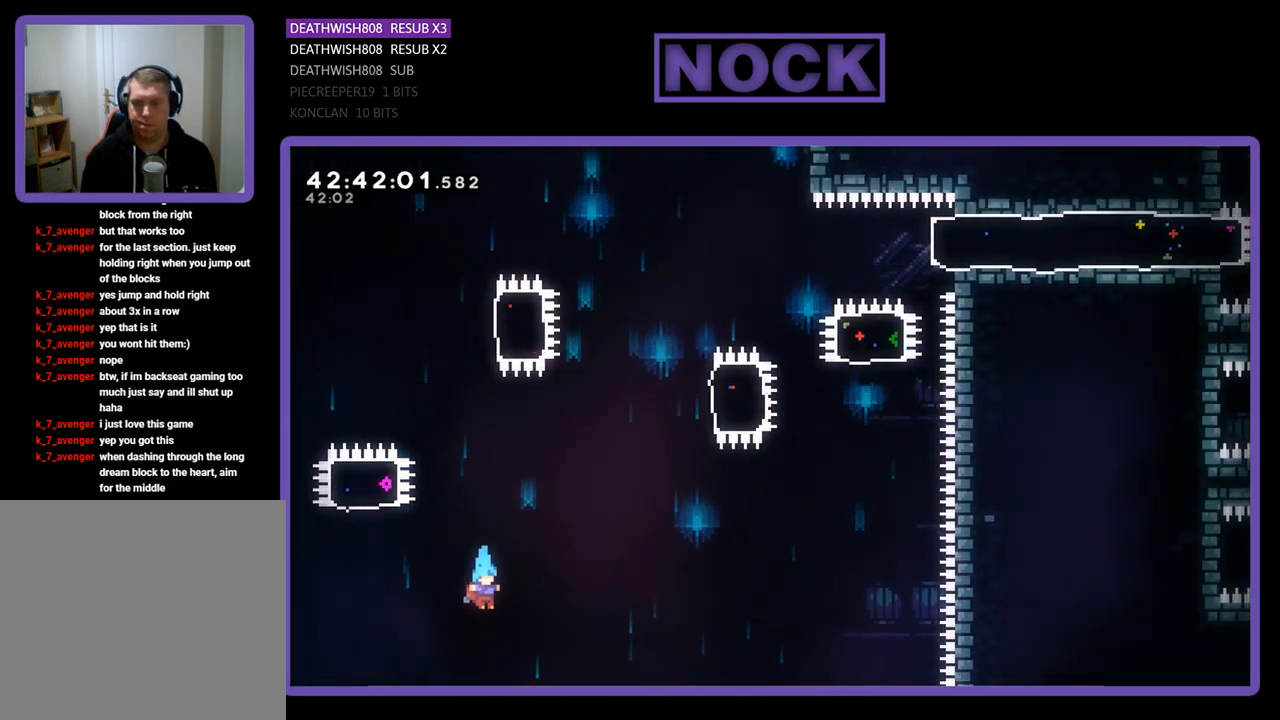
{"buttons": [], "left_stick": "center", "events": []}
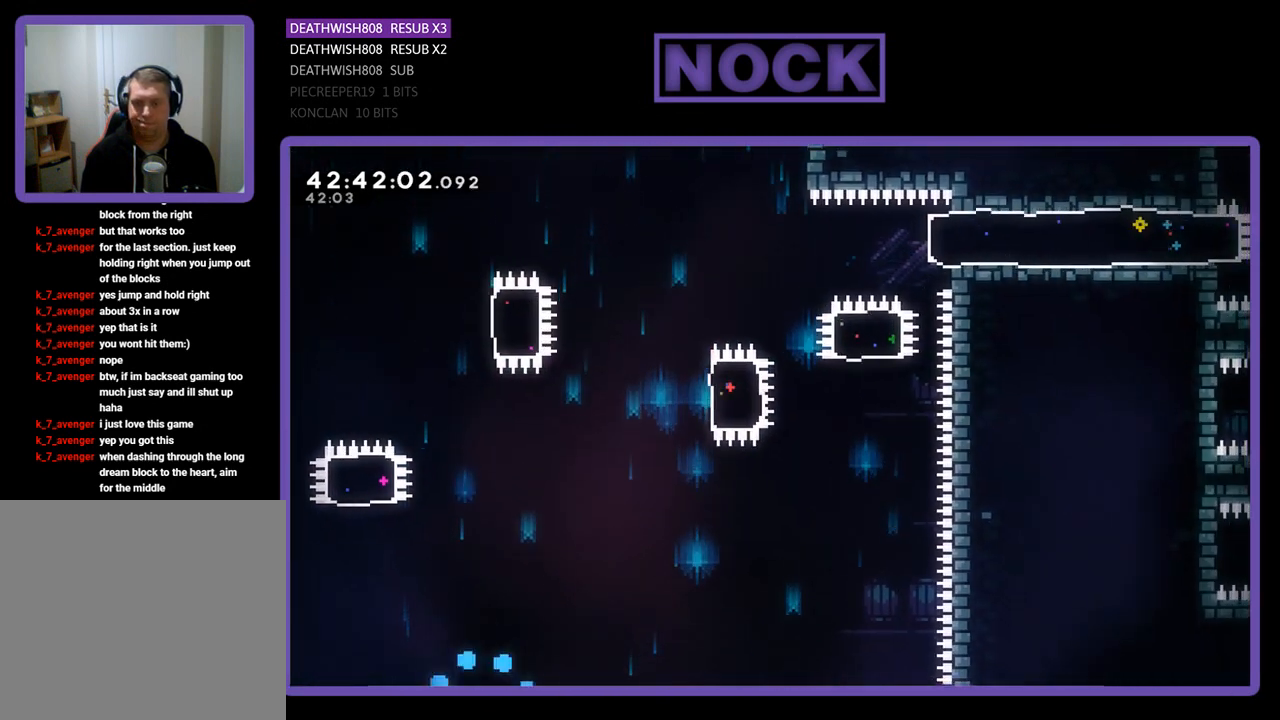
{"buttons": [], "left_stick": "center", "events": []}
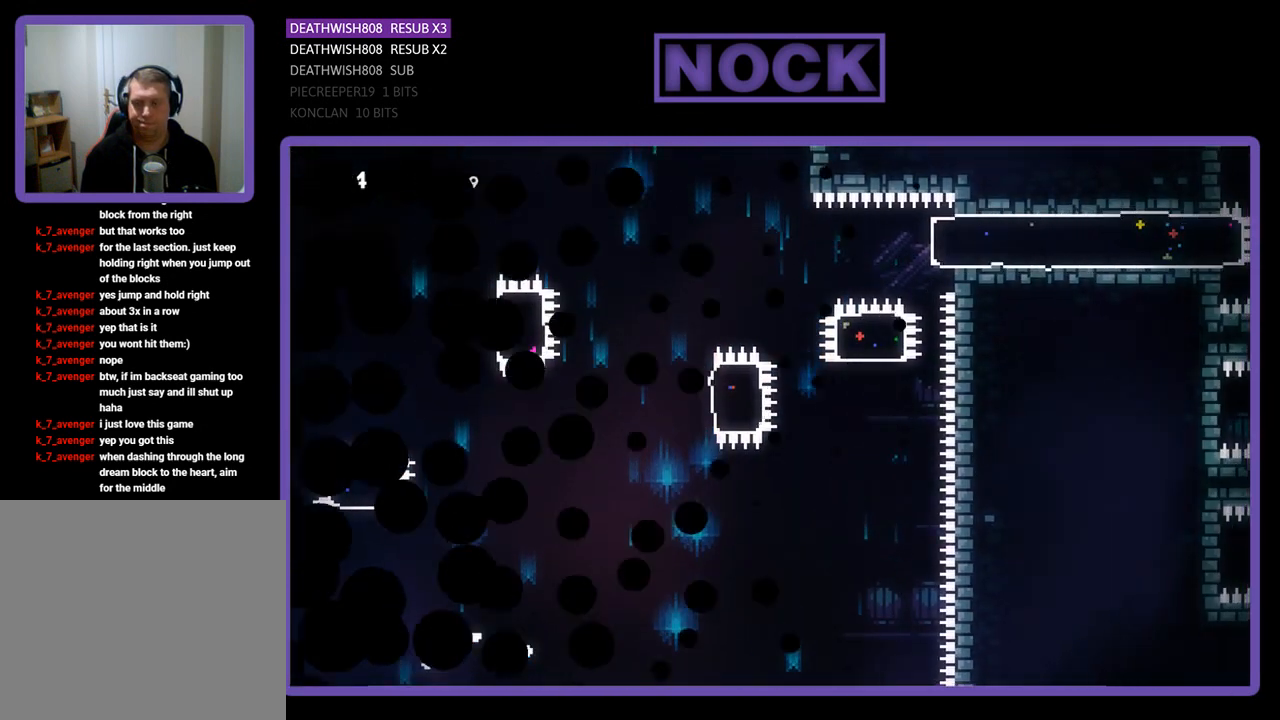
{"buttons": [], "left_stick": "center", "events": []}
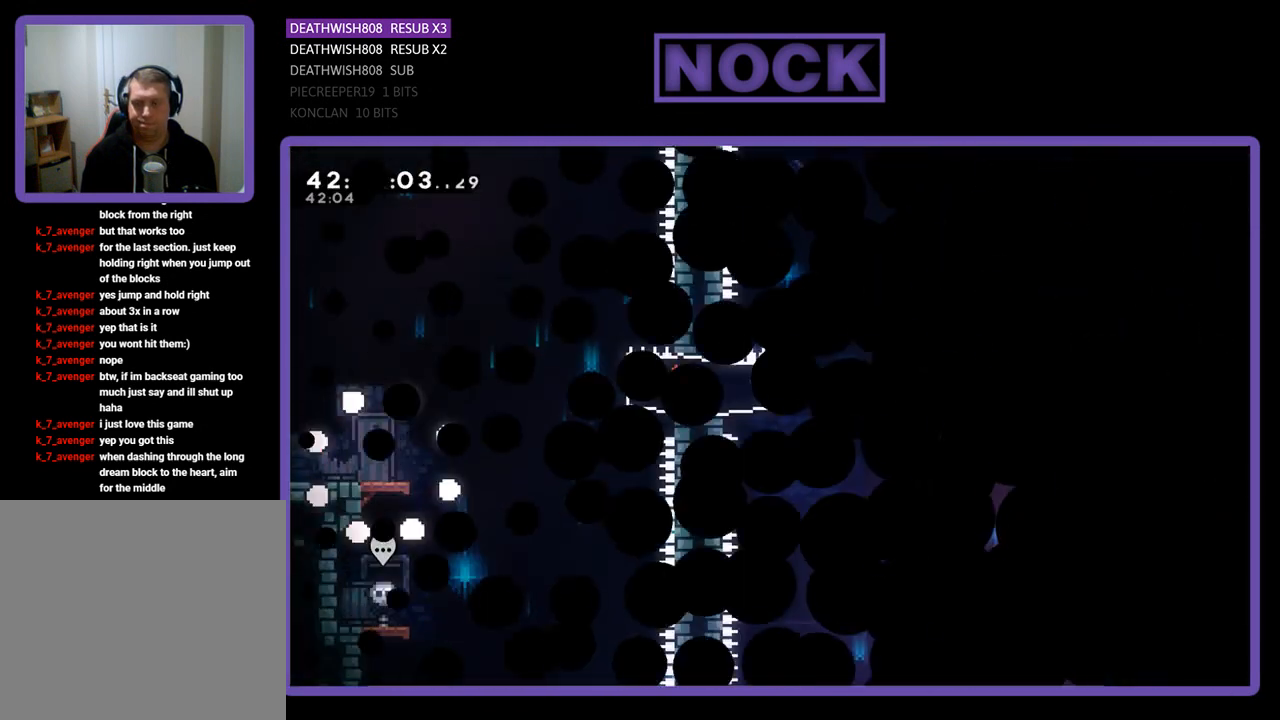
{"buttons": ["R2", "DPAD_RIGHT"], "left_stick": "center", "events": [[333, "R2", "down"], [367, "DPAD_RIGHT", "down"]]}
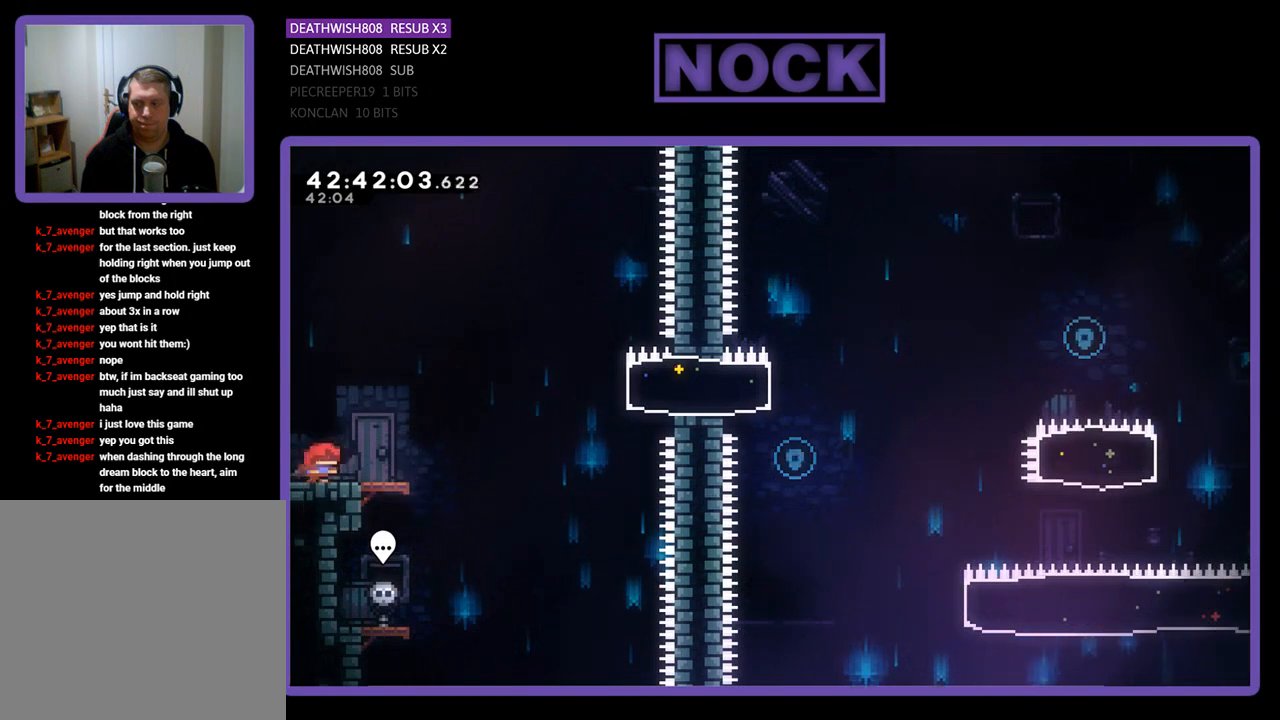
{"buttons": ["CROSS", "R2", "DPAD_RIGHT"], "left_stick": "center", "events": [[300, "CROSS", "down"]]}
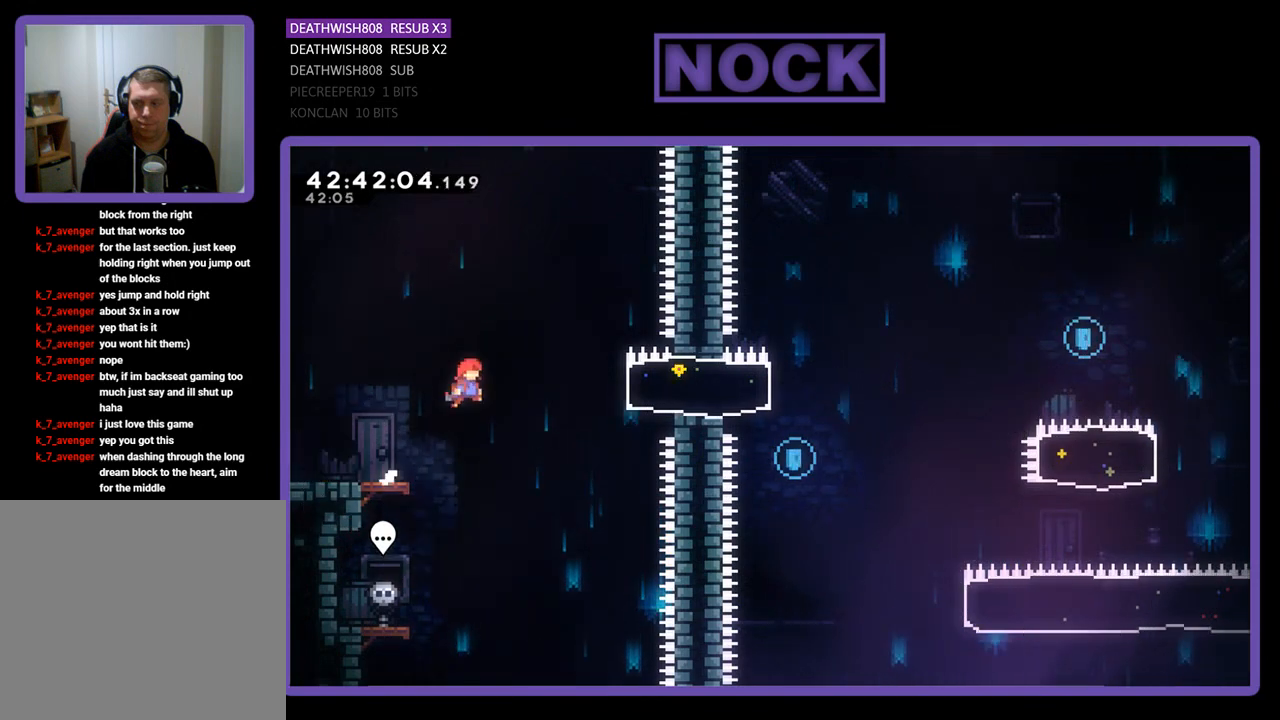
{"buttons": ["R2"], "left_stick": "center", "events": [[67, "CROSS", "up"], [167, "CIRCLE", "down"], [333, "CIRCLE", "up"], [400, "DPAD_RIGHT", "up"]]}
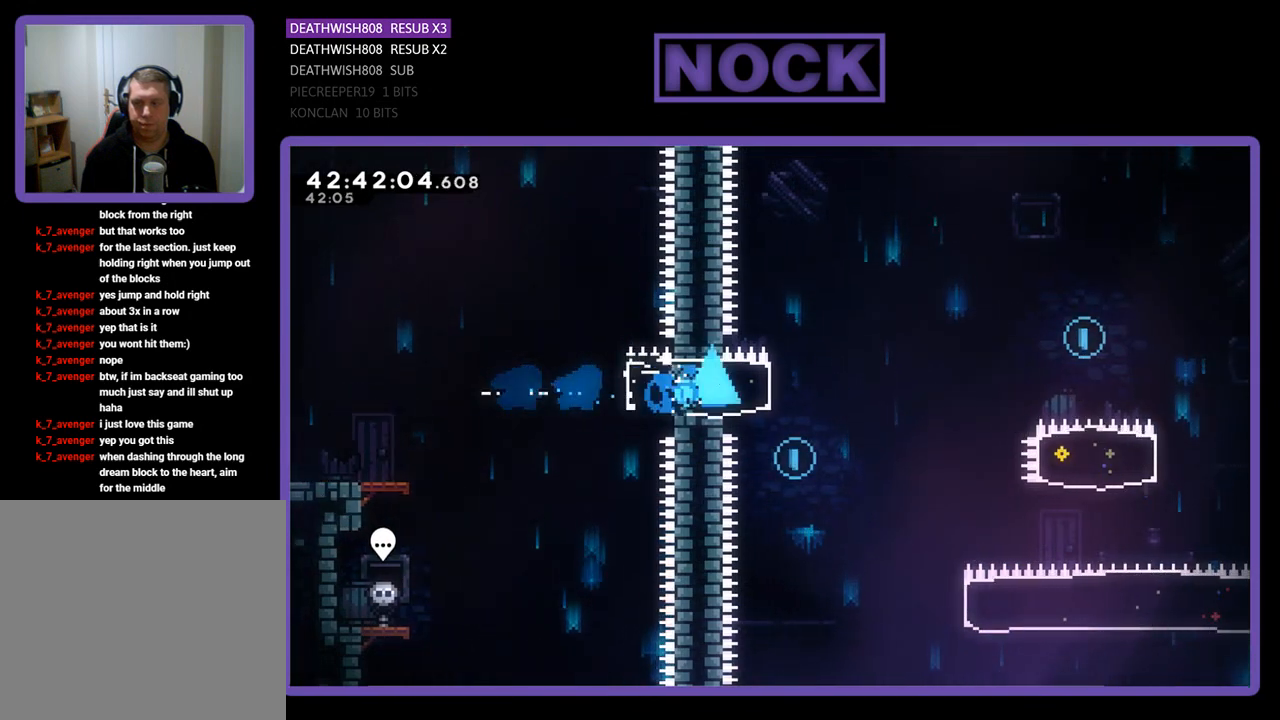
{"buttons": ["R2"], "left_stick": "center", "events": [[33, "DPAD_LEFT", "down"], [200, "DPAD_UP", "down"], [267, "DPAD_UP", "up"], [400, "DPAD_LEFT", "up"]]}
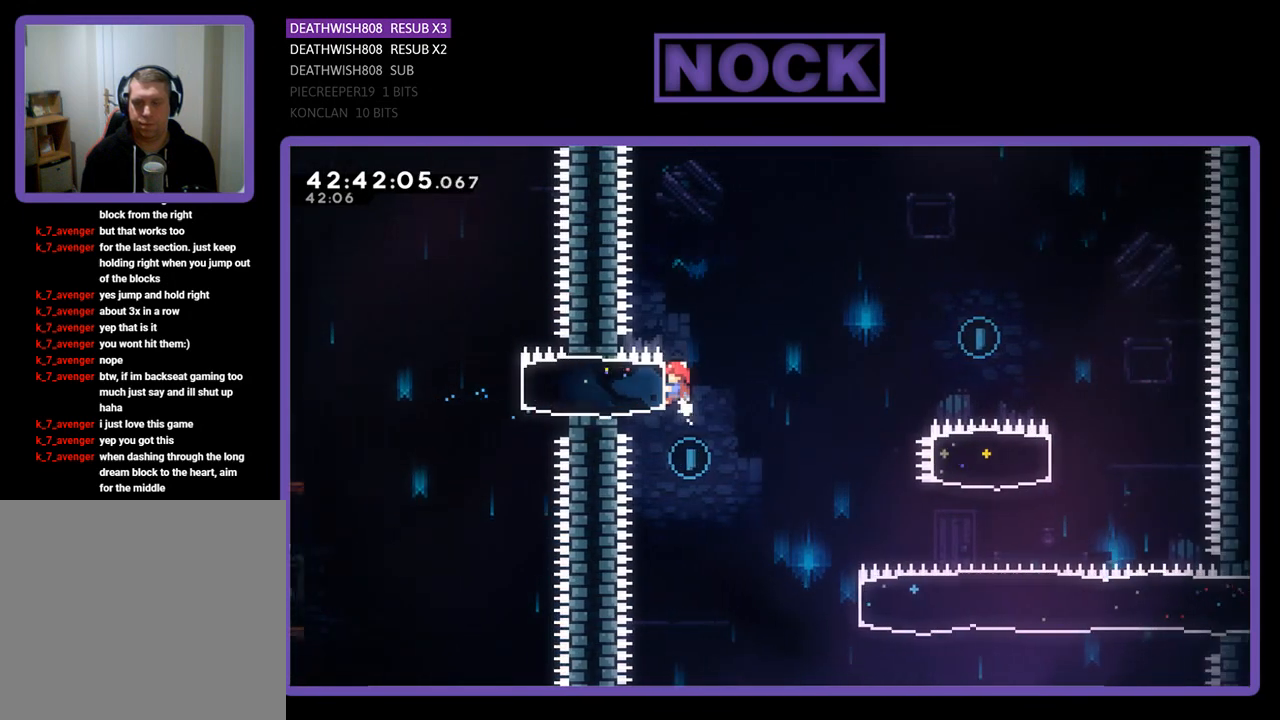
{"buttons": ["R2", "DPAD_RIGHT"], "left_stick": "center", "events": [[100, "R2", "up"], [167, "DPAD_RIGHT", "down"], [333, "R2", "down"]]}
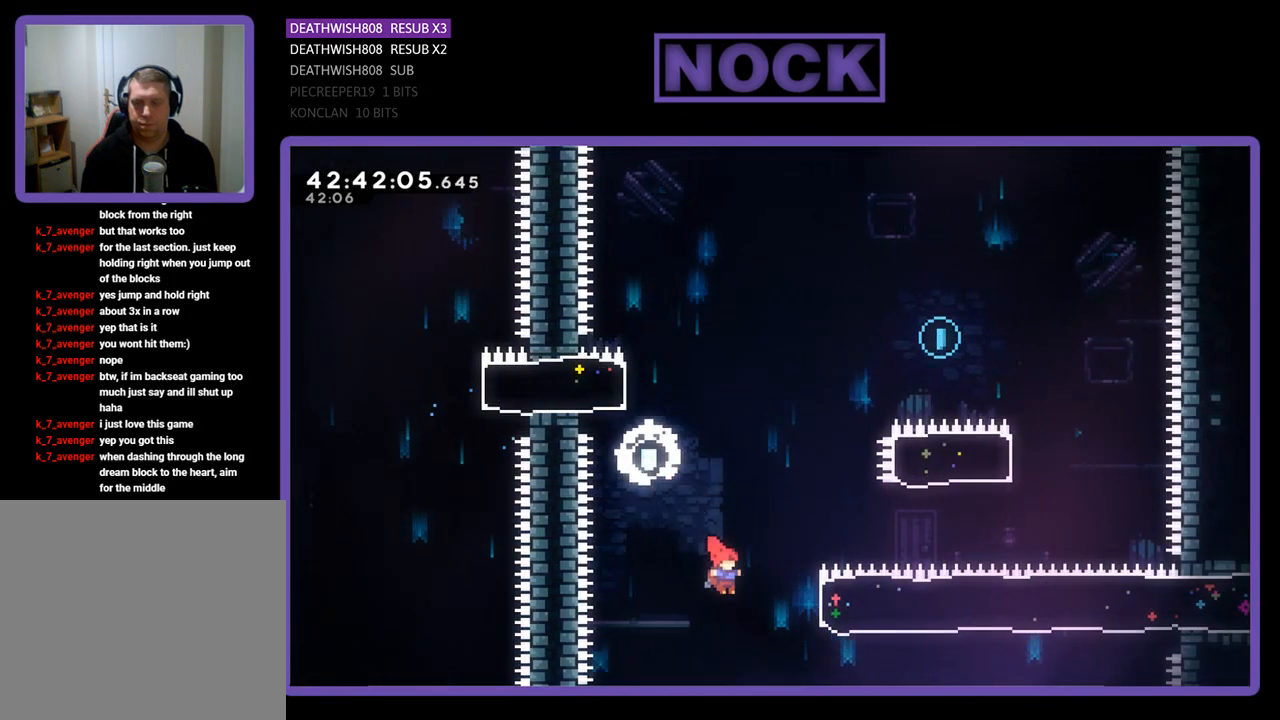
{"buttons": ["CIRCLE", "R2", "DPAD_UP", "DPAD_RIGHT"], "left_stick": "center", "events": [[267, "CIRCLE", "down"], [267, "DPAD_UP", "down"]]}
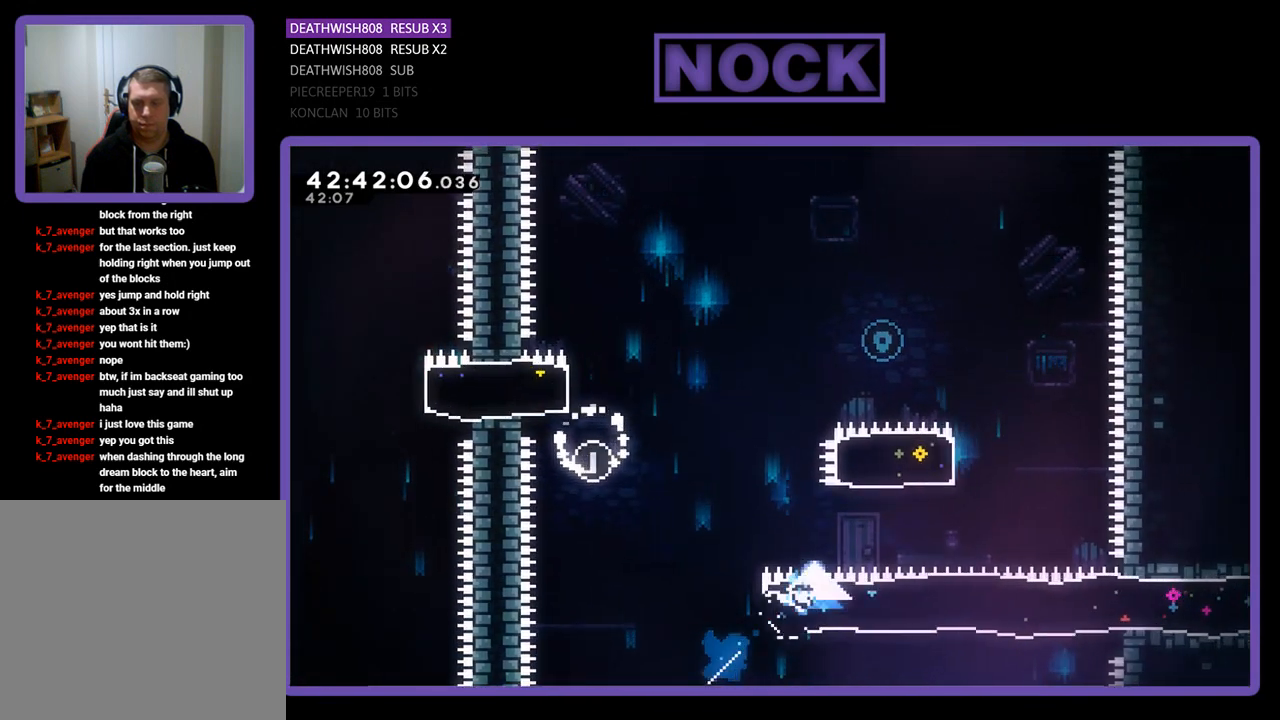
{"buttons": ["CIRCLE", "R2", "DPAD_UP", "DPAD_LEFT"], "left_stick": "center", "events": [[67, "CIRCLE", "up"], [100, "DPAD_RIGHT", "up"], [233, "CIRCLE", "down"], [467, "DPAD_LEFT", "down"]]}
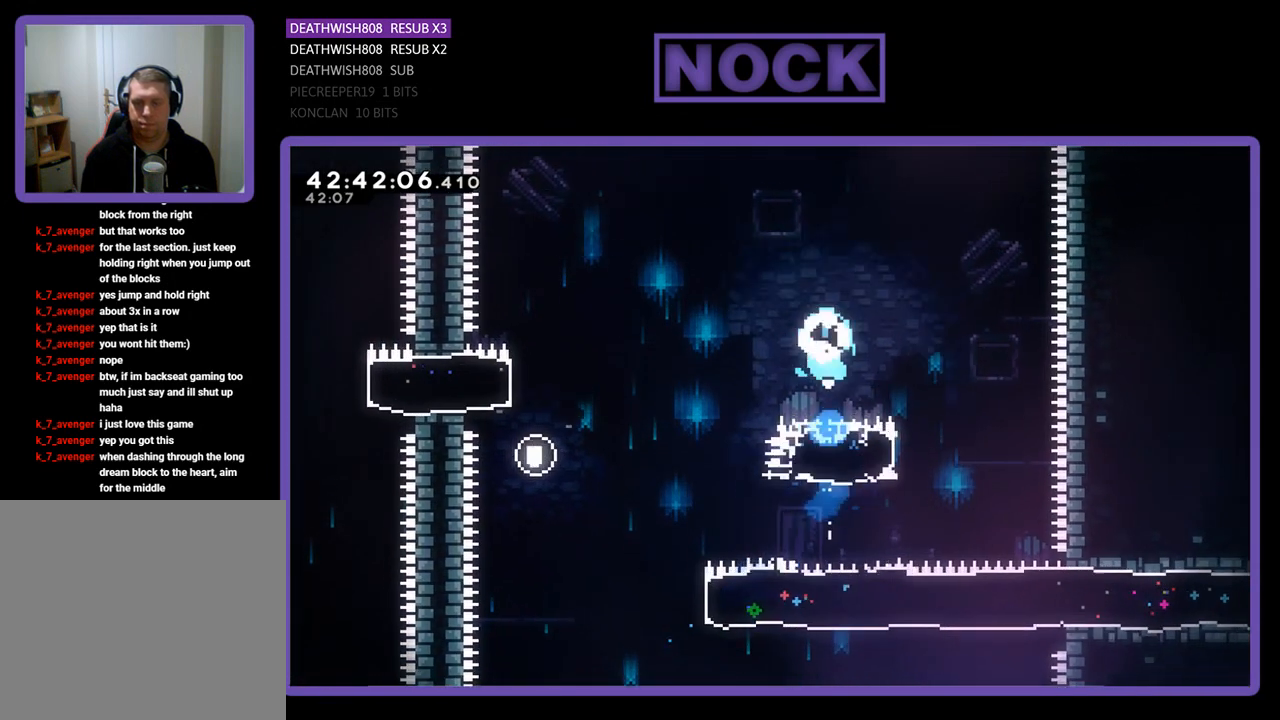
{"buttons": ["R2", "DPAD_UP", "DPAD_LEFT"], "left_stick": "center", "events": [[67, "CIRCLE", "up"]]}
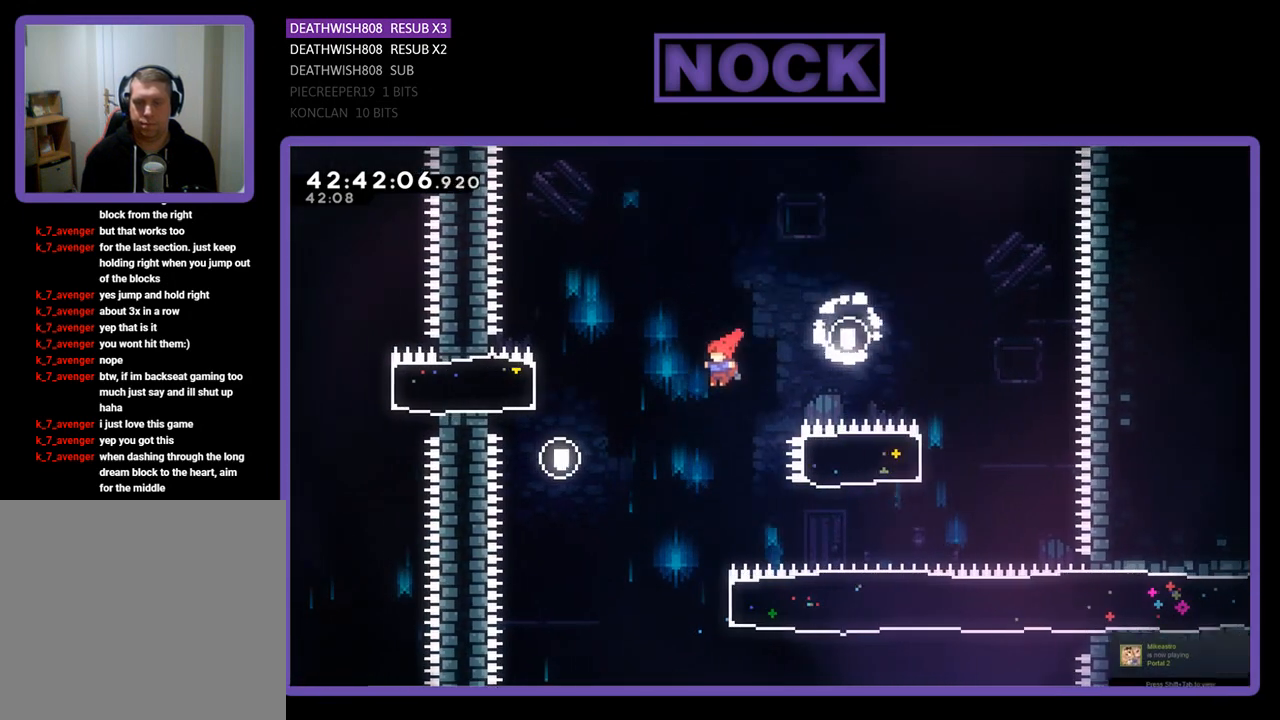
{"buttons": ["CIRCLE", "R2", "DPAD_UP", "DPAD_RIGHT"], "left_stick": "center", "events": [[67, "DPAD_UP", "up"], [133, "DPAD_LEFT", "up"], [467, "DPAD_RIGHT", "down"], [500, "CIRCLE", "down"], [500, "DPAD_UP", "down"]]}
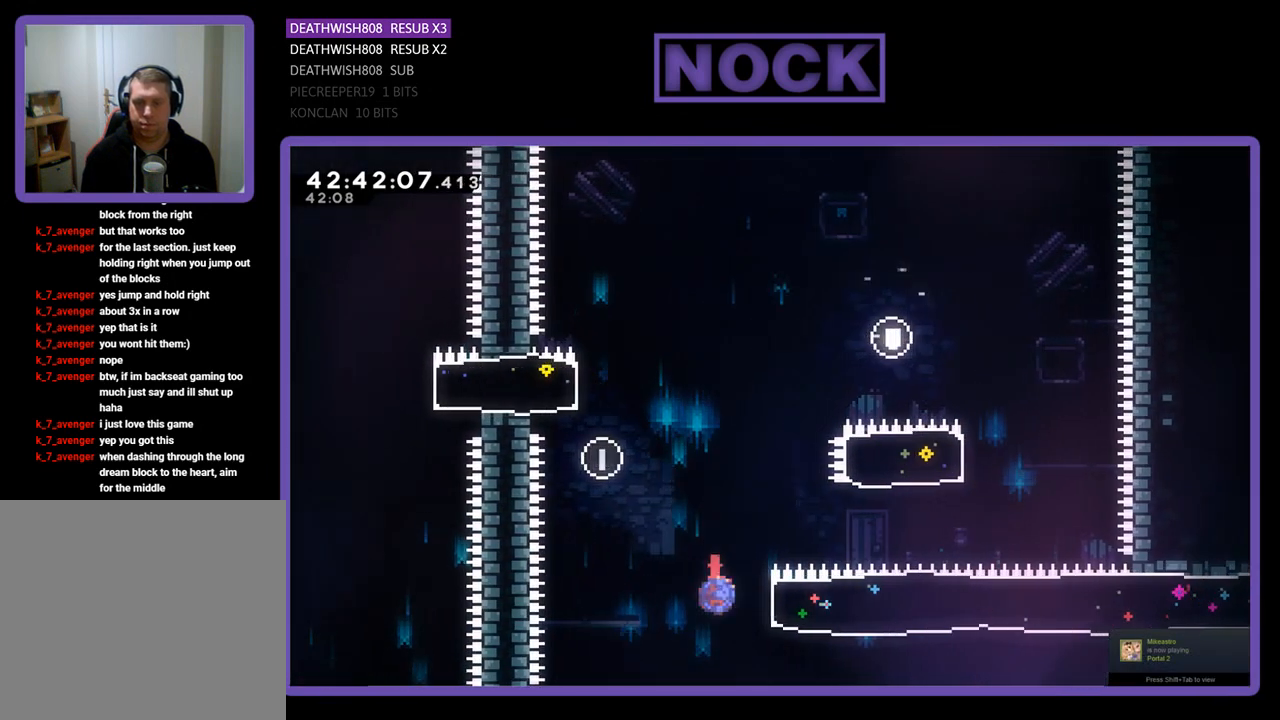
{"buttons": ["R2", "DPAD_RIGHT"], "left_stick": "center", "events": [[33, "DPAD_UP", "up"], [233, "CIRCLE", "up"]]}
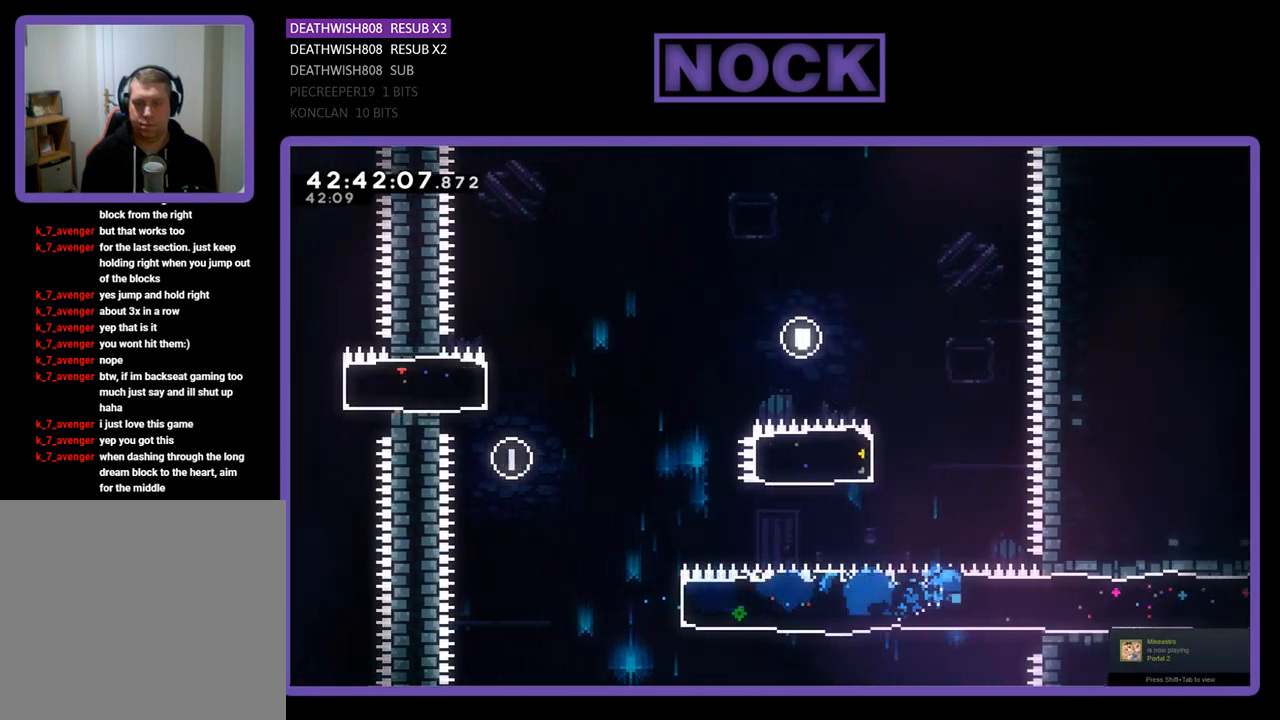
{"buttons": ["R2", "DPAD_RIGHT"], "left_stick": "center", "events": []}
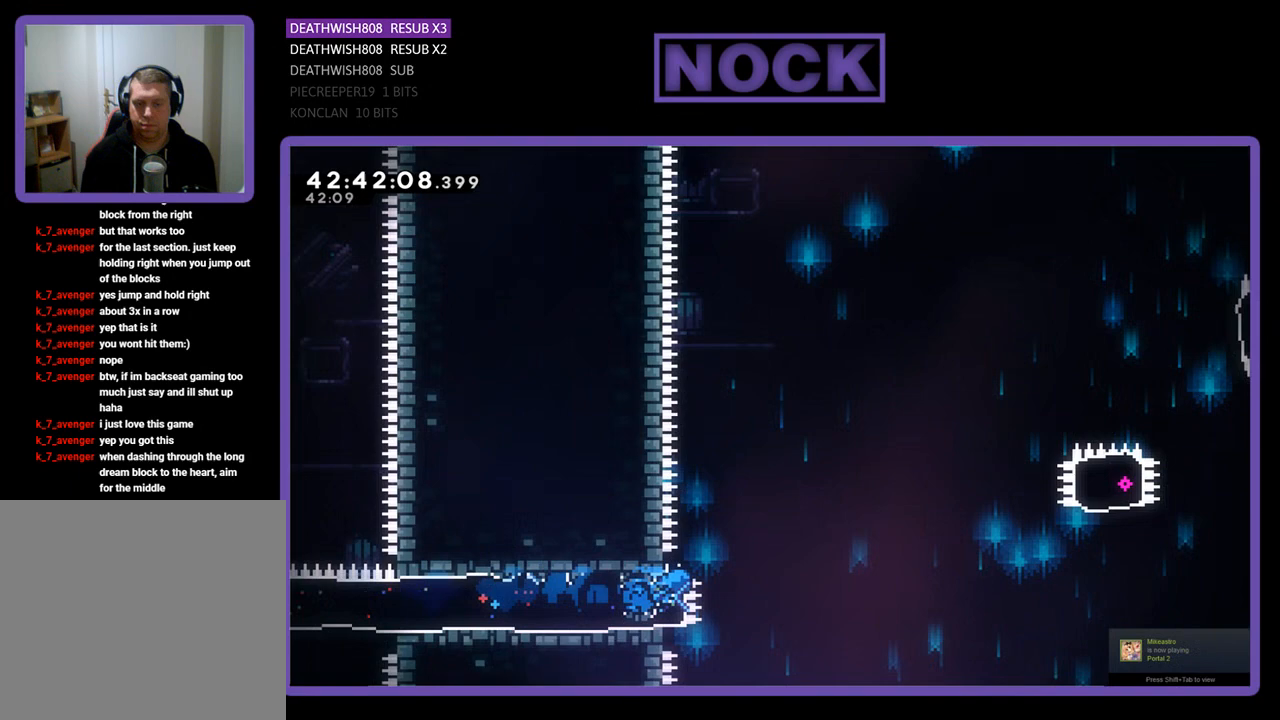
{"buttons": ["CROSS", "R2", "DPAD_RIGHT"], "left_stick": "center", "events": [[133, "CROSS", "down"]]}
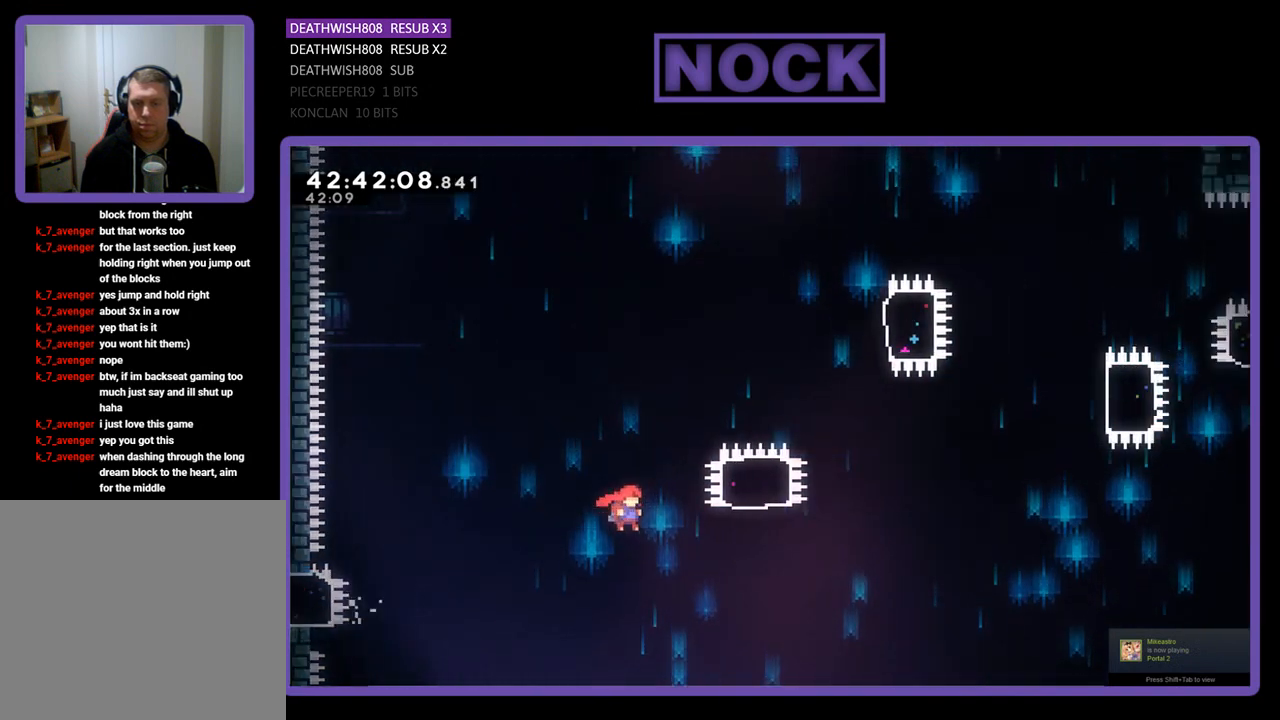
{"buttons": ["CIRCLE", "R2", "DPAD_UP"], "left_stick": "center", "events": [[167, "CROSS", "up"], [200, "DPAD_UP", "down"], [300, "CIRCLE", "down"], [333, "DPAD_RIGHT", "up"]]}
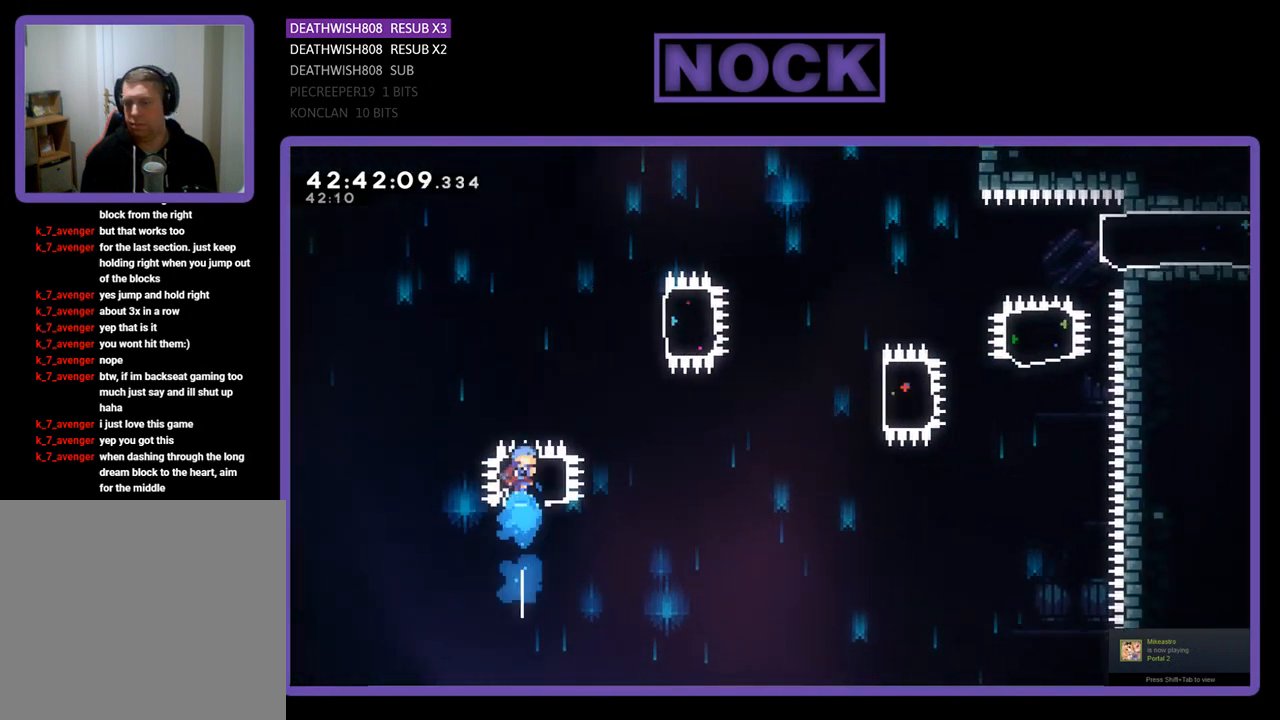
{"buttons": ["CIRCLE", "R2", "DPAD_RIGHT"], "left_stick": "center", "events": [[167, "CIRCLE", "up"], [267, "DPAD_RIGHT", "down"], [300, "DPAD_UP", "up"], [500, "CIRCLE", "down"]]}
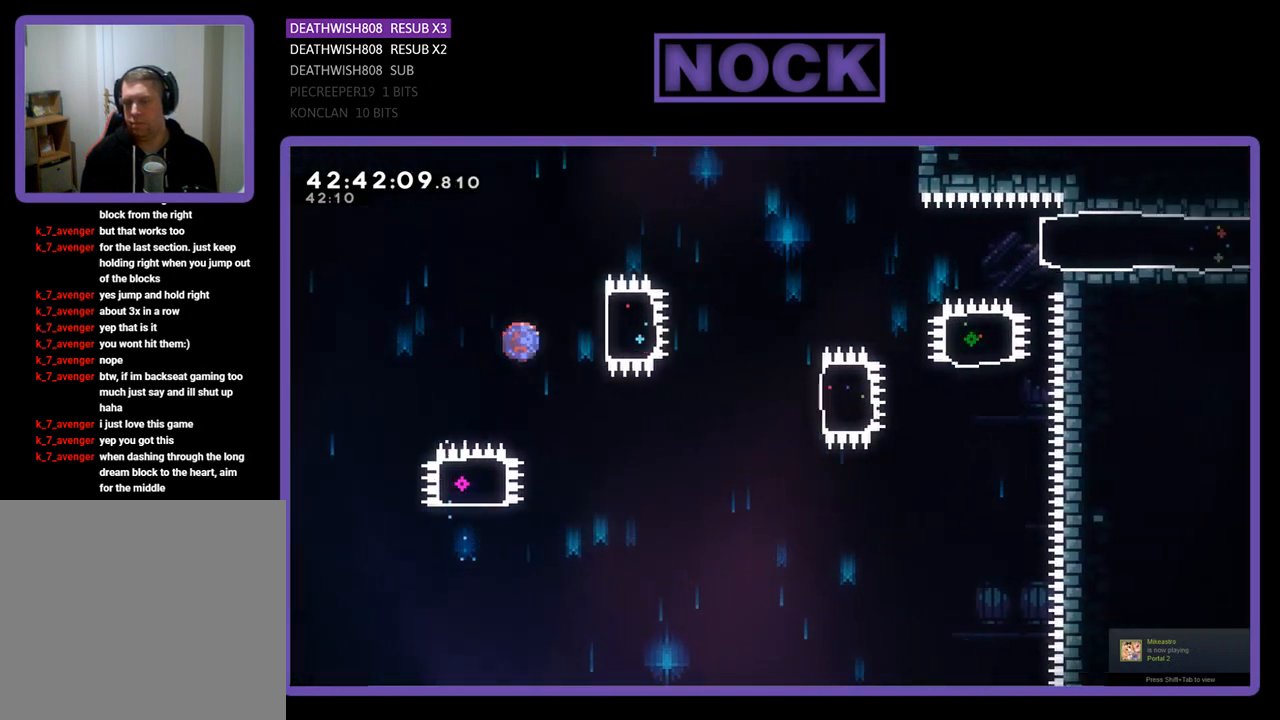
{"buttons": ["R2"], "left_stick": "center", "events": [[200, "CIRCLE", "up"], [200, "DPAD_RIGHT", "up"]]}
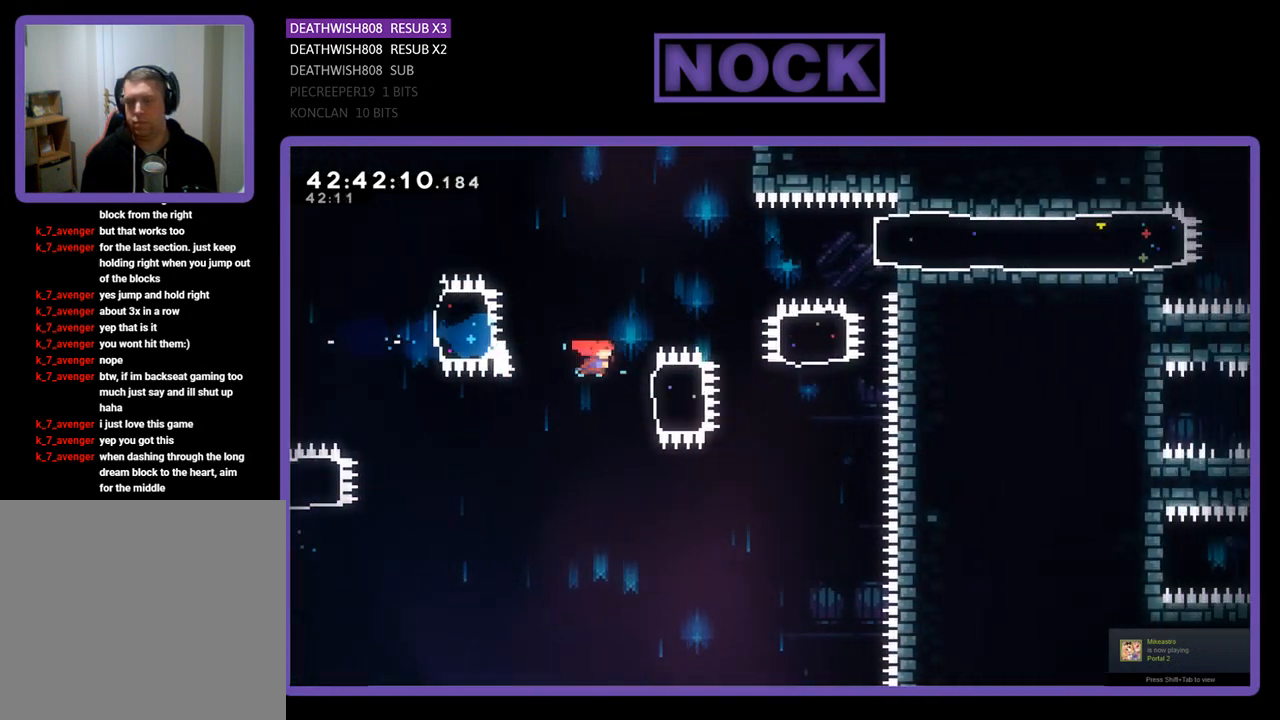
{"buttons": ["R2", "DPAD_UP"], "left_stick": "center", "events": [[100, "DPAD_RIGHT", "down"], [200, "CIRCLE", "down"], [400, "CIRCLE", "up"], [400, "DPAD_UP", "down"], [433, "DPAD_RIGHT", "up"]]}
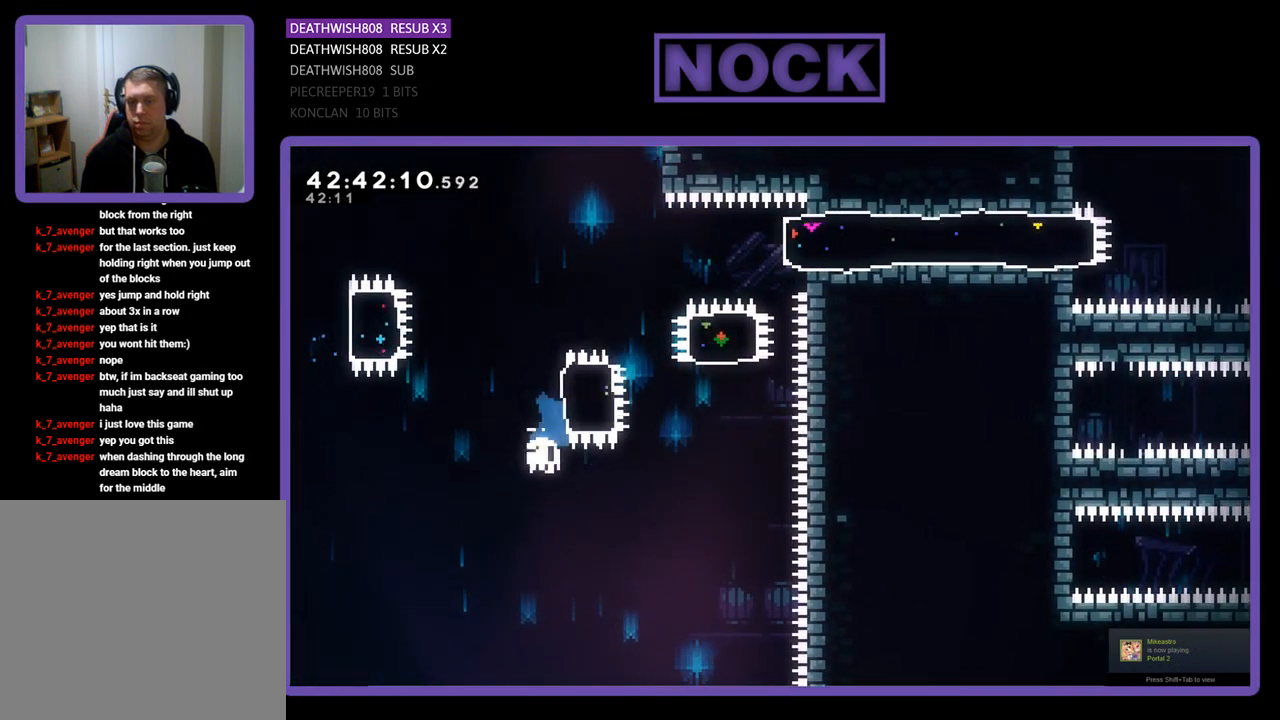
{"buttons": [], "left_stick": "center", "events": [[33, "CIRCLE", "down"], [267, "CIRCLE", "up"], [300, "DPAD_UP", "up"], [367, "R2", "up"]]}
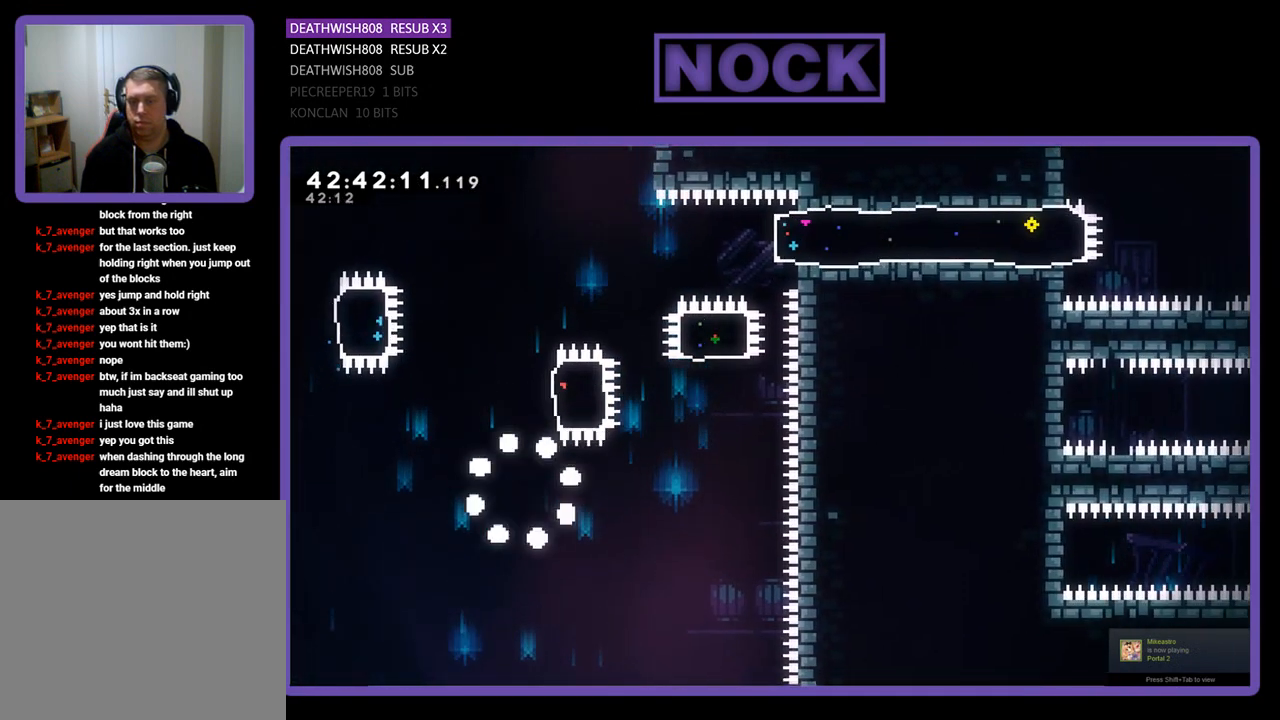
{"buttons": [], "left_stick": "center", "events": []}
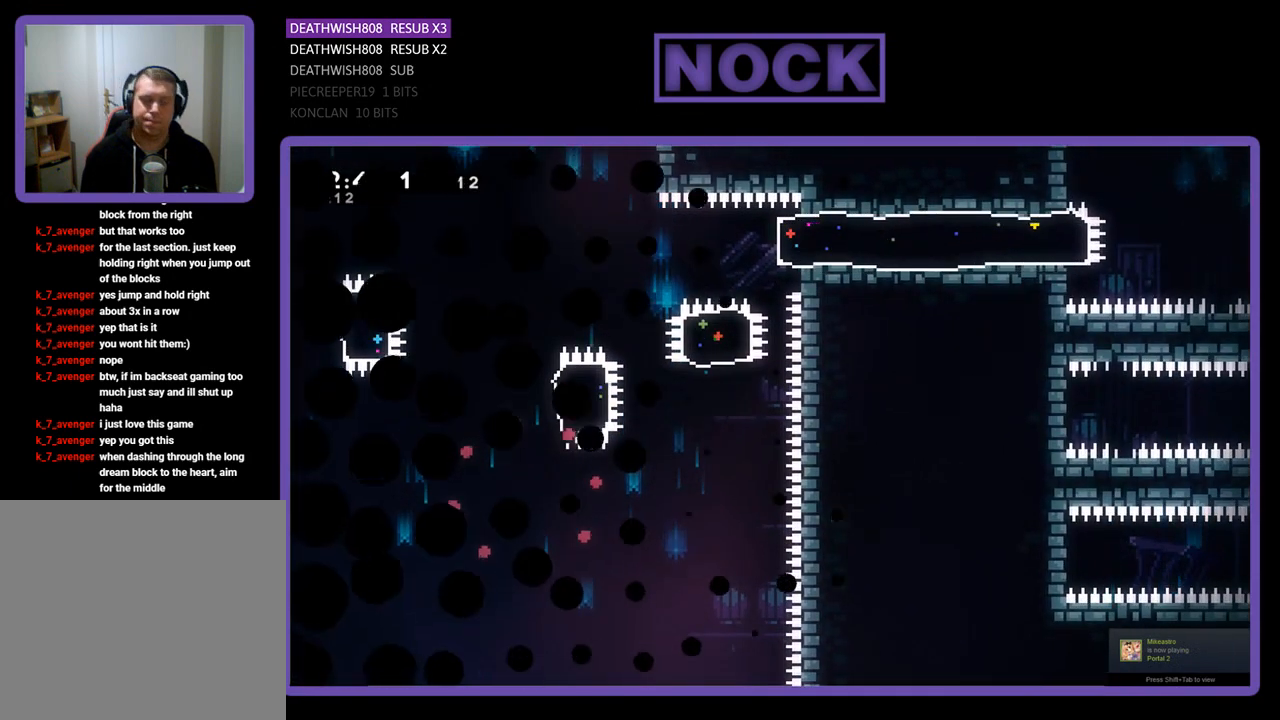
{"buttons": [], "left_stick": "center", "events": []}
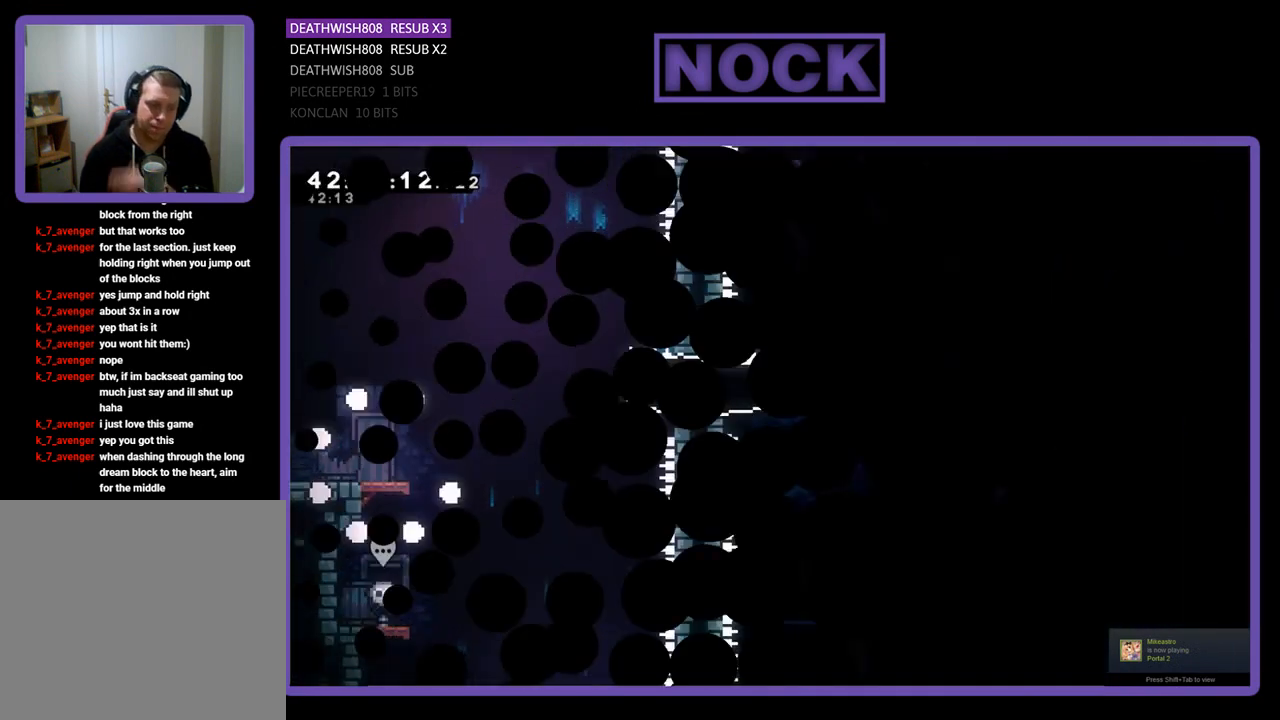
{"buttons": [], "left_stick": "center", "events": []}
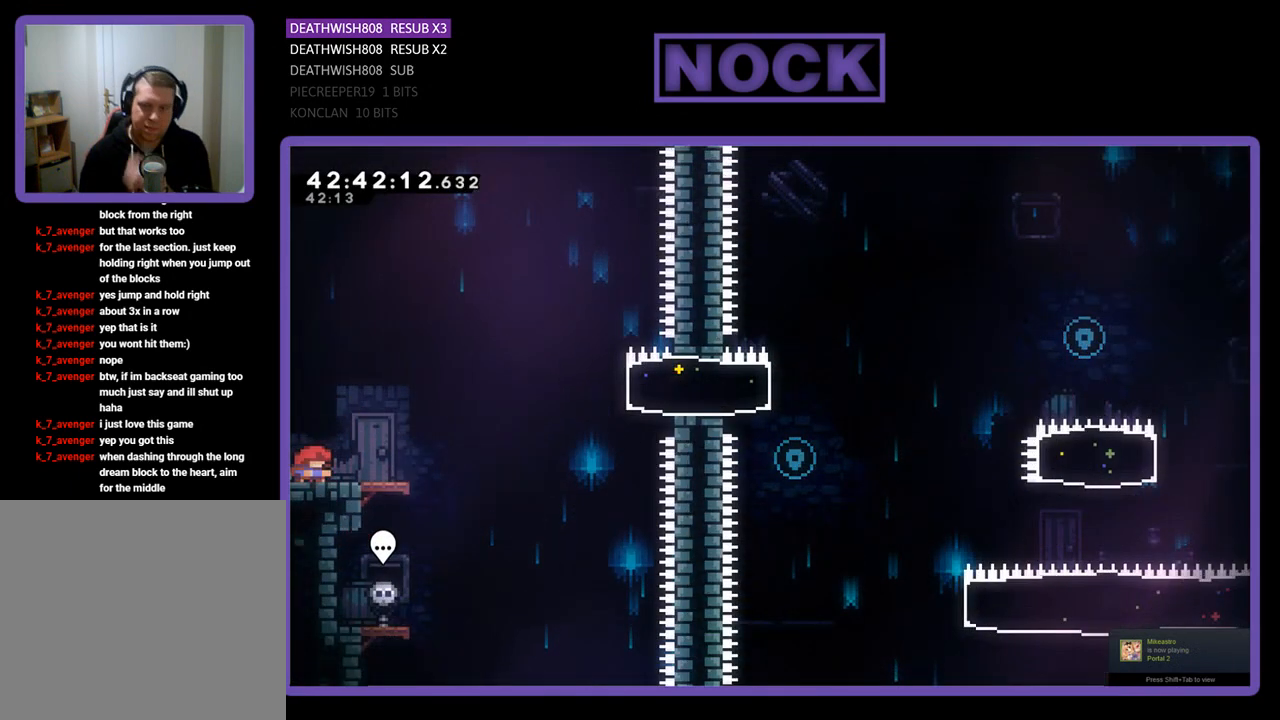
{"buttons": ["R2", "DPAD_RIGHT"], "left_stick": "center", "events": [[333, "DPAD_RIGHT", "down"], [500, "R2", "down"]]}